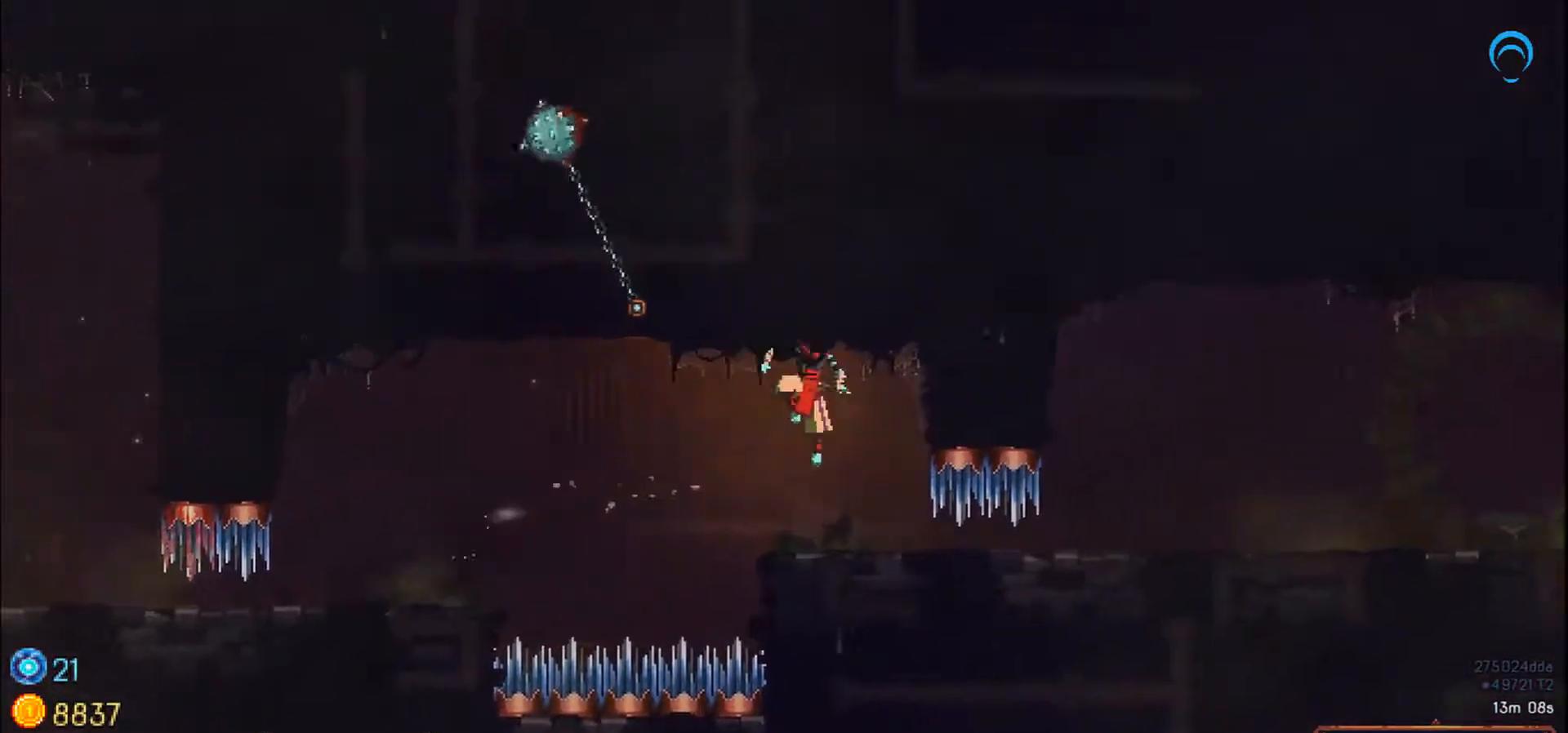
Gameplay with a controller (PlayStation layout); each line is a JSON object with the inputs held at the frame after it (dt_ms = milliseconds from this image to that frame). "events" lists button and stick changes between this image and that frame as [ms after this image, input, new state], when the widget could be followed in between. Not read: L2 L3 R2 R3 left_stick.
{"dt_ms": 500, "buttons": ["DPAD_RIGHT"], "right_stick": "center", "events": [[33, "DPAD_RIGHT", "up"], [417, "DPAD_RIGHT", "down"]]}
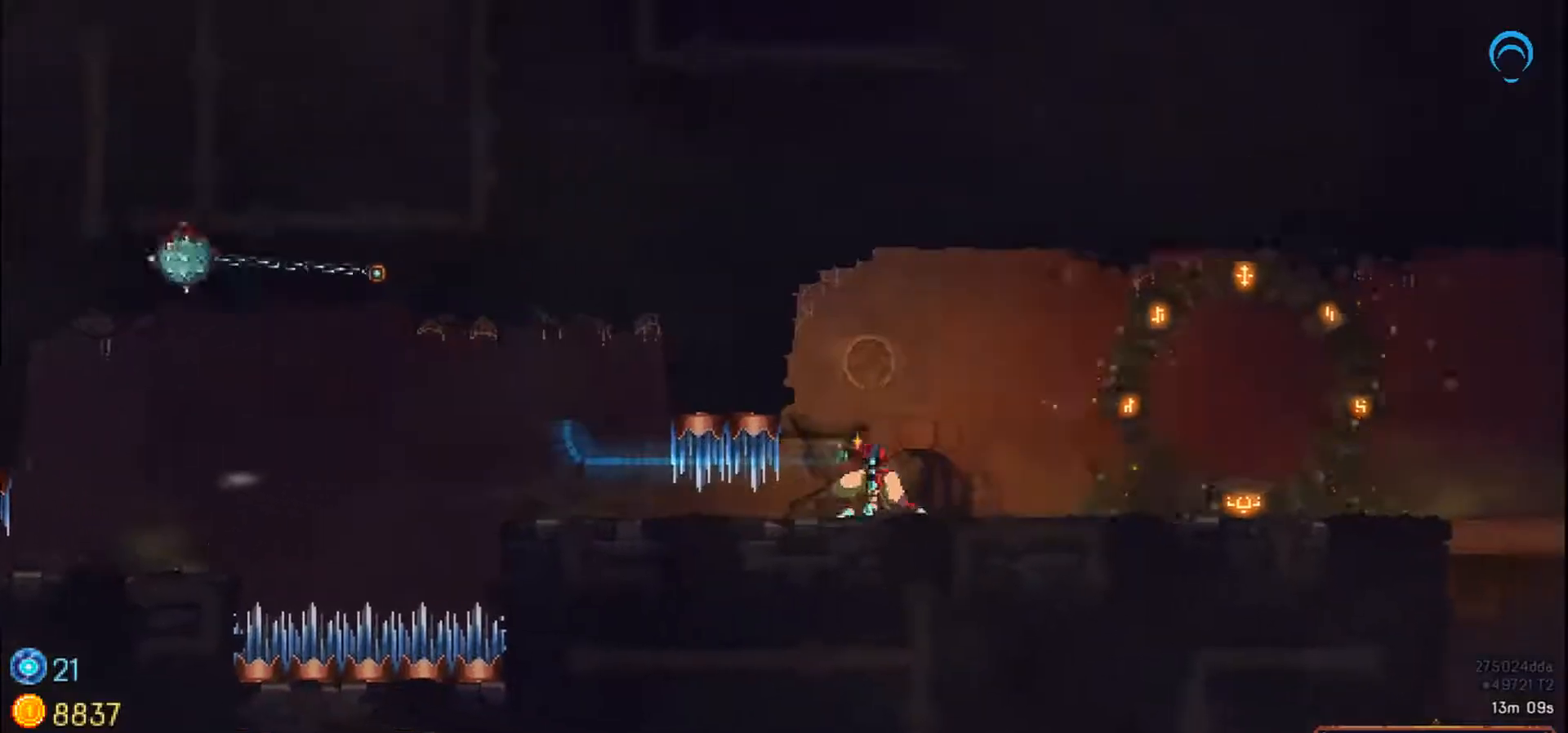
{"dt_ms": 500, "buttons": ["DPAD_RIGHT"], "right_stick": "center", "events": []}
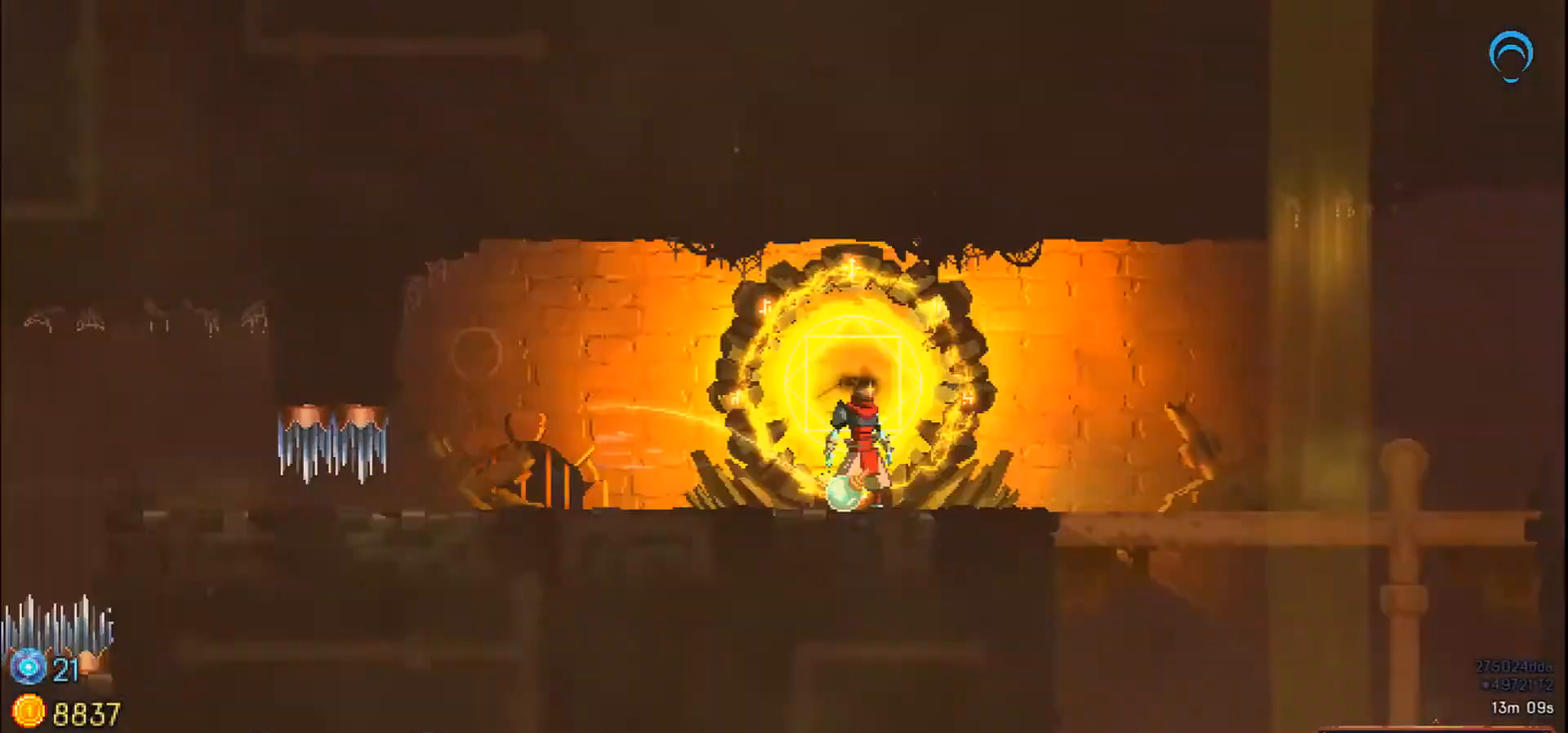
{"dt_ms": 500, "buttons": ["DPAD_RIGHT"], "right_stick": "center", "events": []}
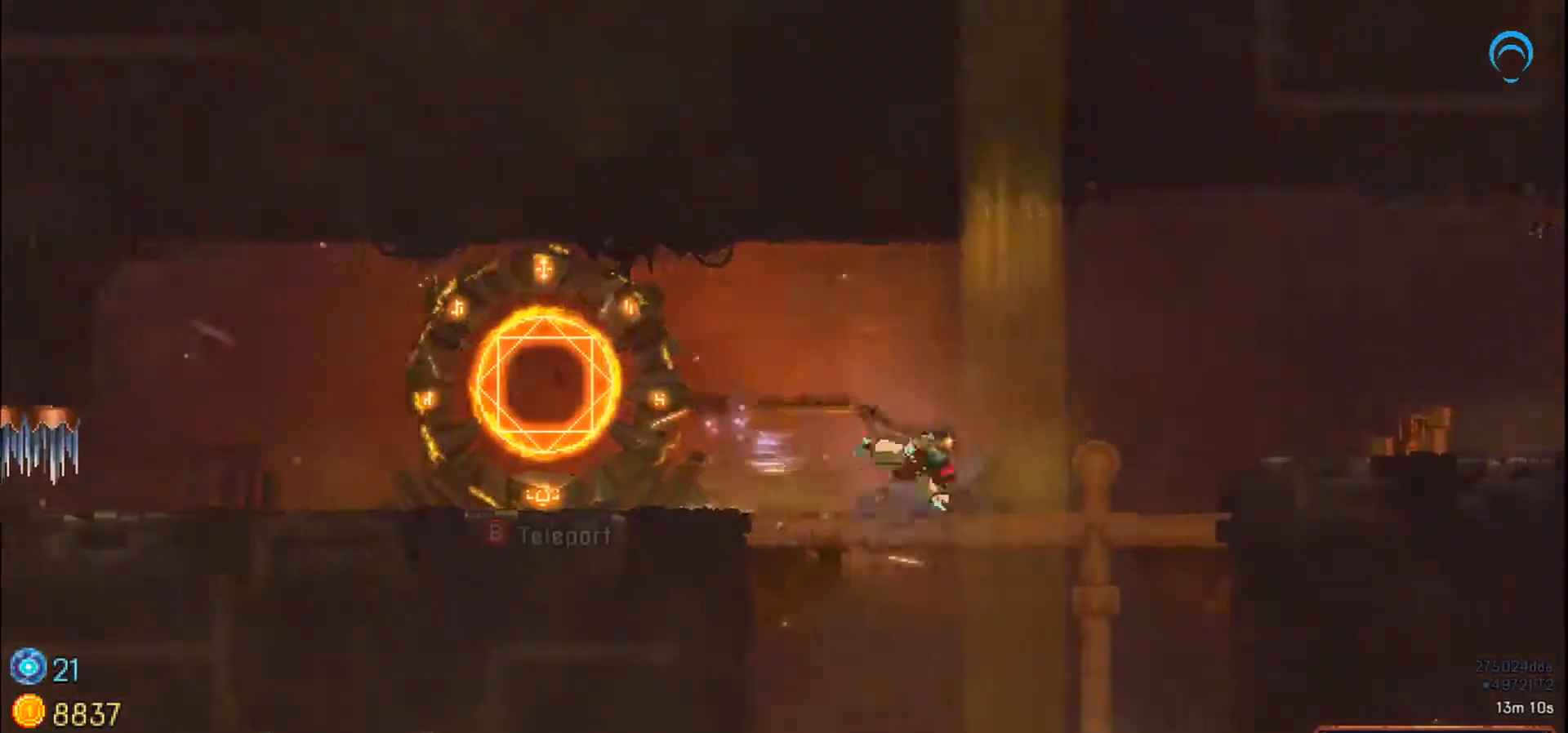
{"dt_ms": 500, "buttons": ["DPAD_RIGHT"], "right_stick": "center", "events": []}
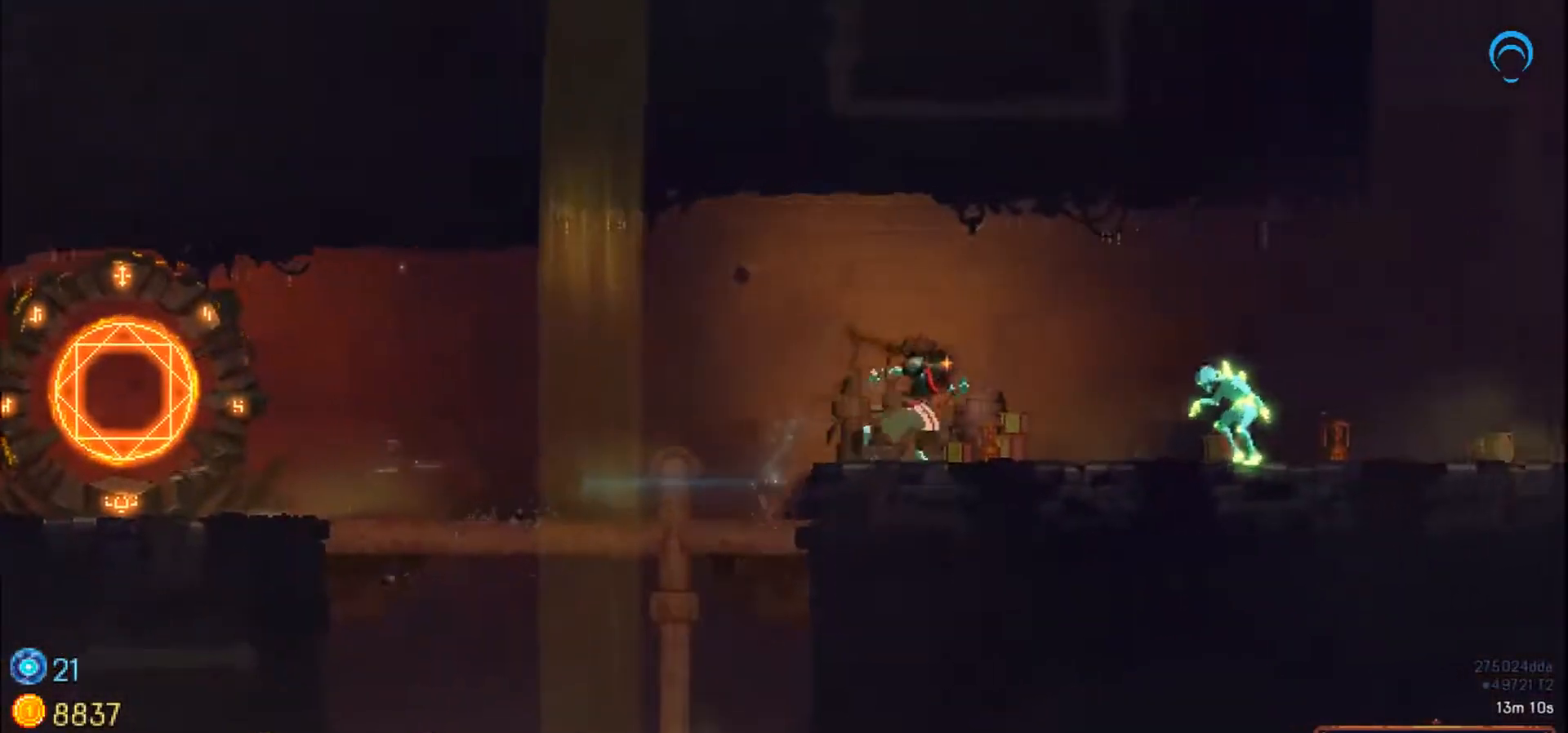
{"dt_ms": 500, "buttons": ["SQUARE"], "right_stick": "center", "events": [[383, "SQUARE", "down"], [433, "DPAD_RIGHT", "up"]]}
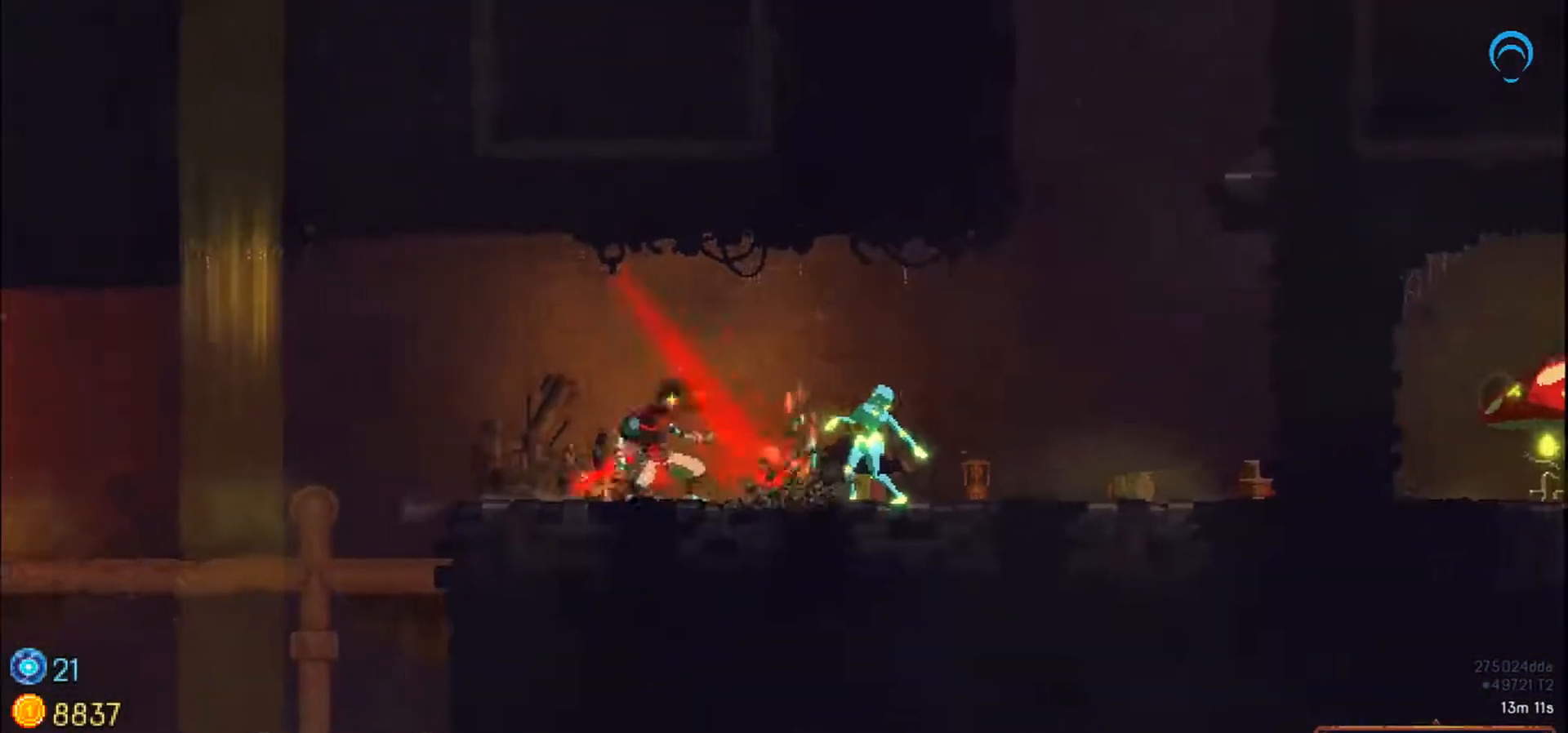
{"dt_ms": 500, "buttons": ["SQUARE"], "right_stick": "center"}
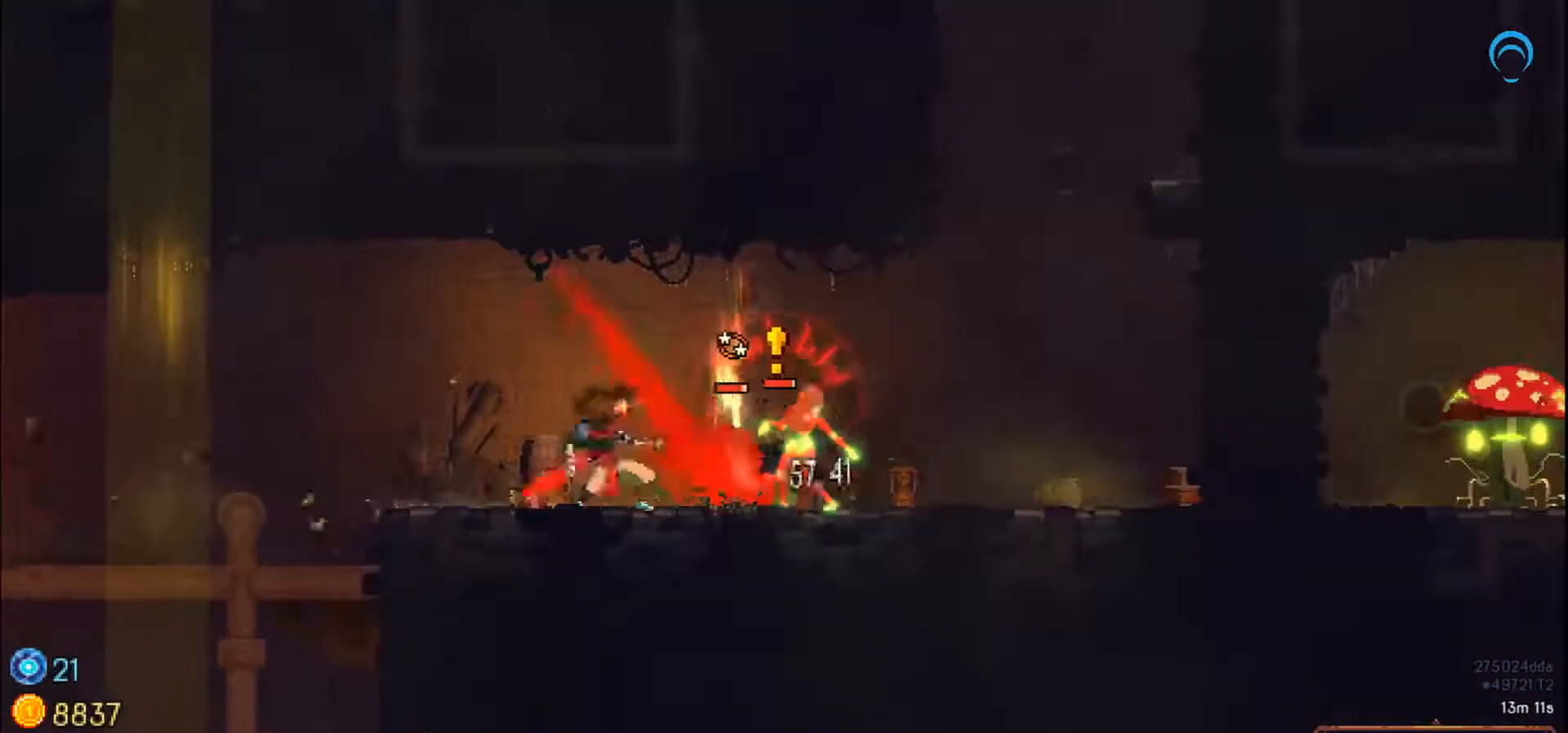
{"dt_ms": 500, "buttons": ["SQUARE", "DPAD_LEFT"], "right_stick": "center", "events": [[400, "DPAD_LEFT", "down"]]}
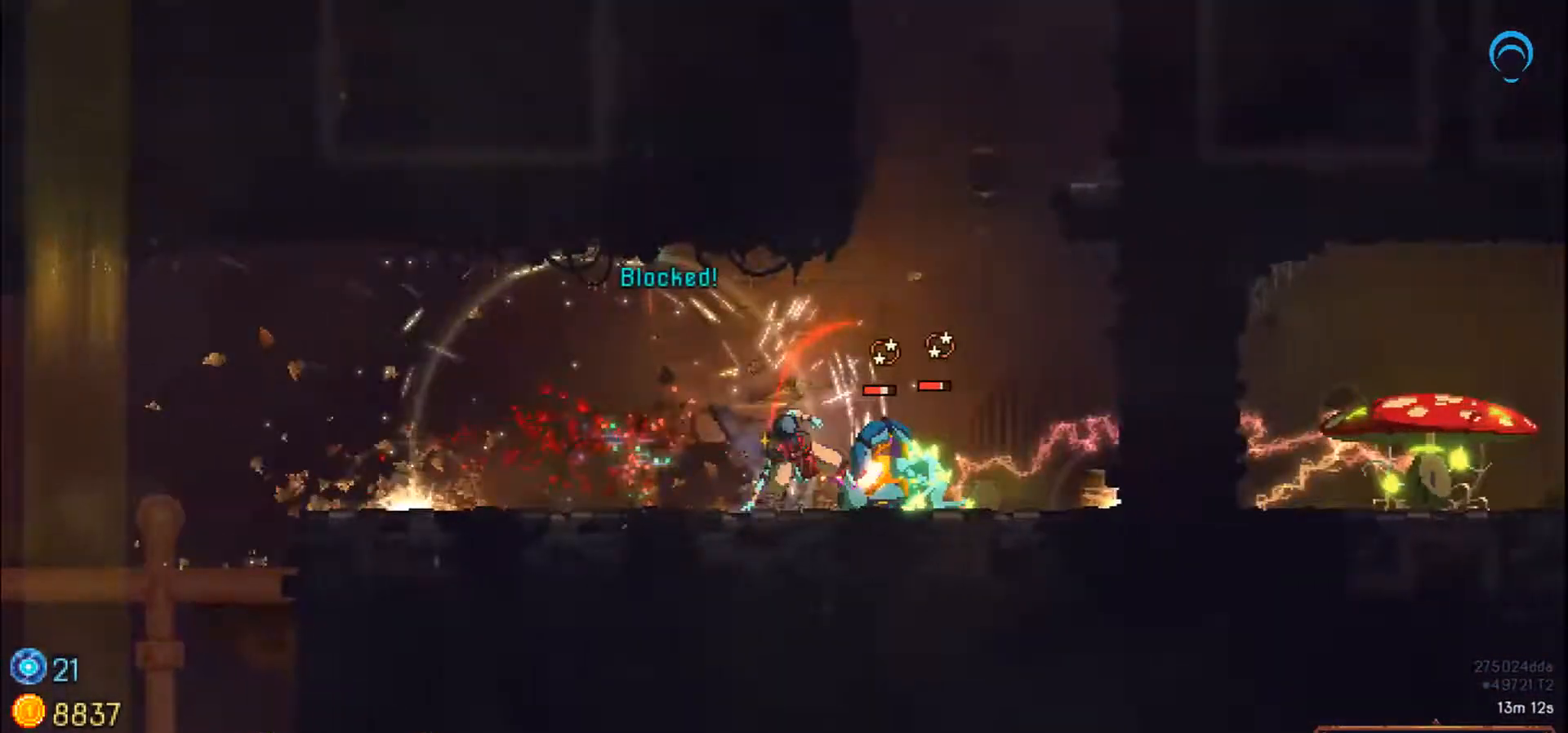
{"dt_ms": 500, "buttons": ["SQUARE", "L1", "DPAD_LEFT"], "right_stick": "center", "events": [[283, "L1", "down"]]}
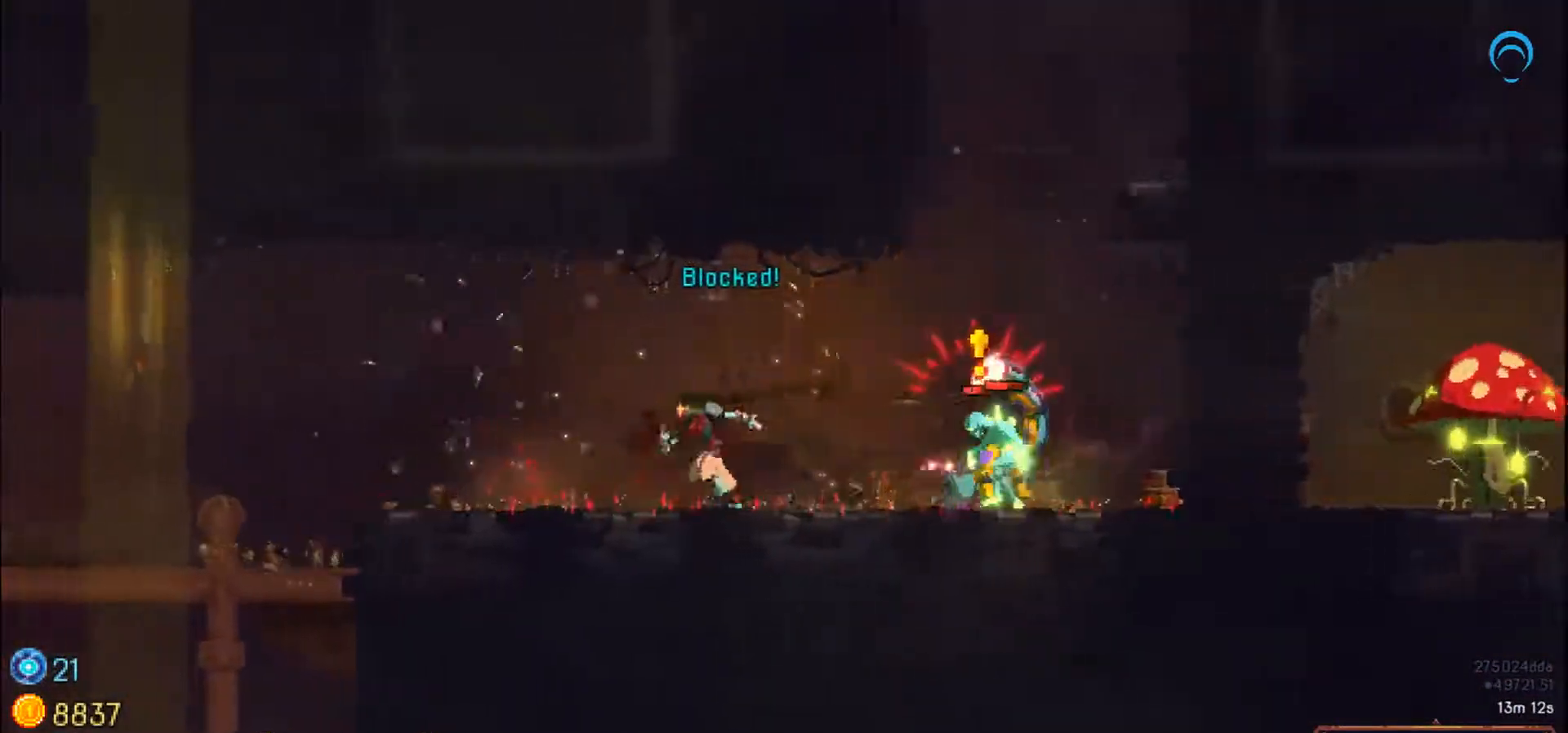
{"dt_ms": 500, "buttons": ["DPAD_LEFT"], "right_stick": "center", "events": [[33, "L1", "up"], [50, "R1", "down"], [50, "SQUARE", "up"], [467, "R1", "up"]]}
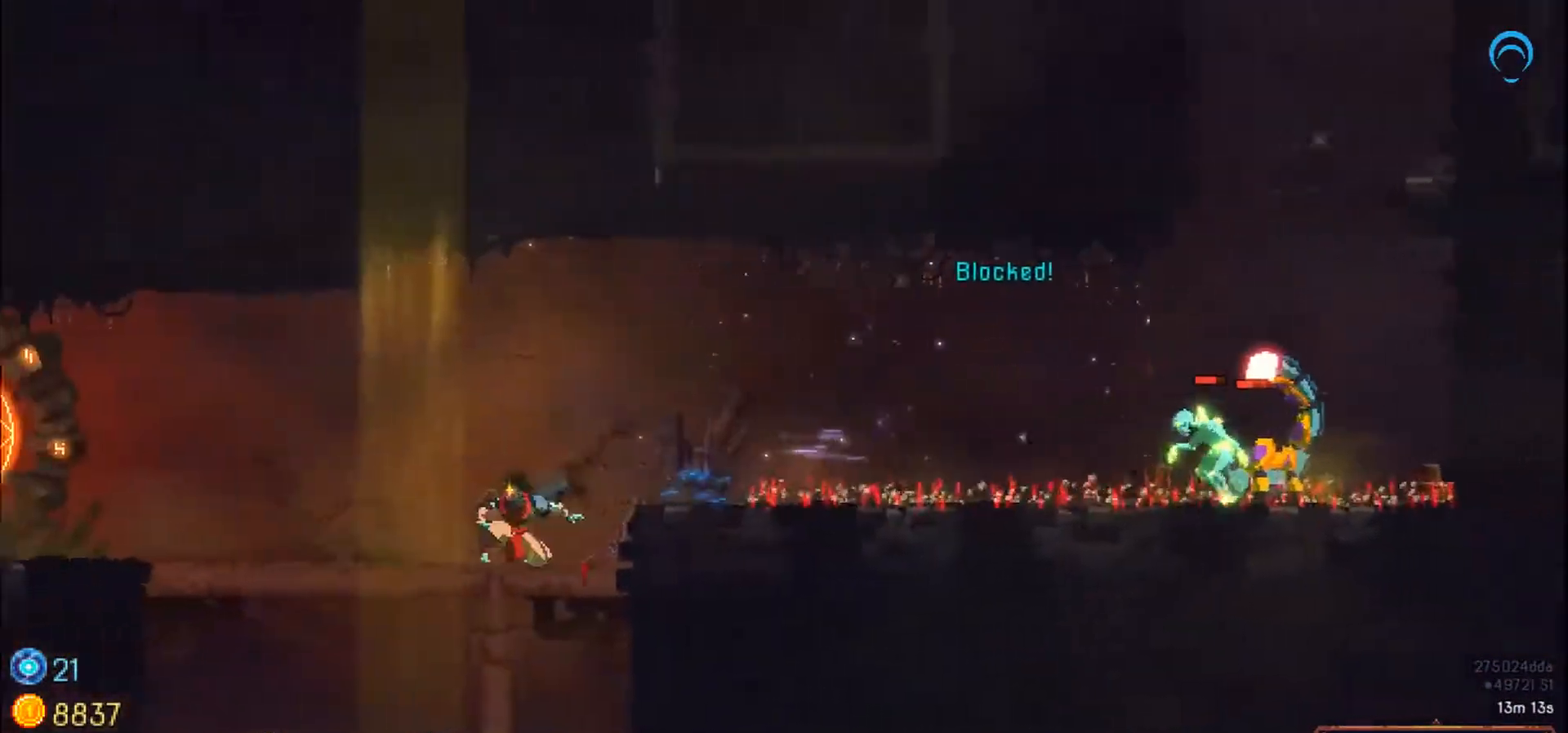
{"dt_ms": 500, "buttons": ["CROSS", "DPAD_DOWN"], "right_stick": "center", "events": [[100, "CROSS", "down"], [167, "DPAD_DOWN", "down"], [167, "DPAD_LEFT", "up"]]}
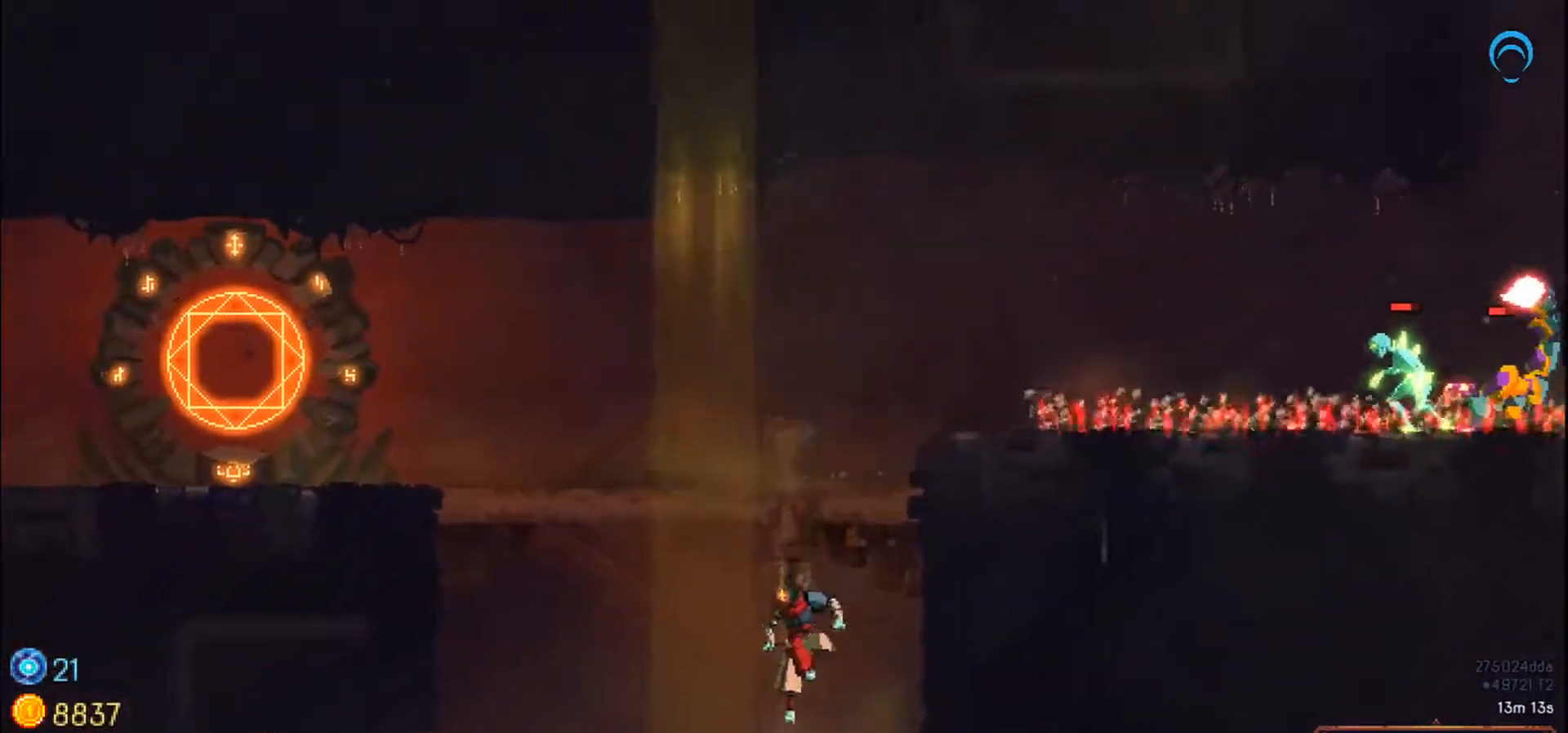
{"dt_ms": 500, "buttons": ["CROSS", "DPAD_LEFT"], "right_stick": "center", "events": [[33, "DPAD_DOWN", "up"], [33, "DPAD_LEFT", "down"], [333, "CROSS", "up"], [500, "CROSS", "down"]]}
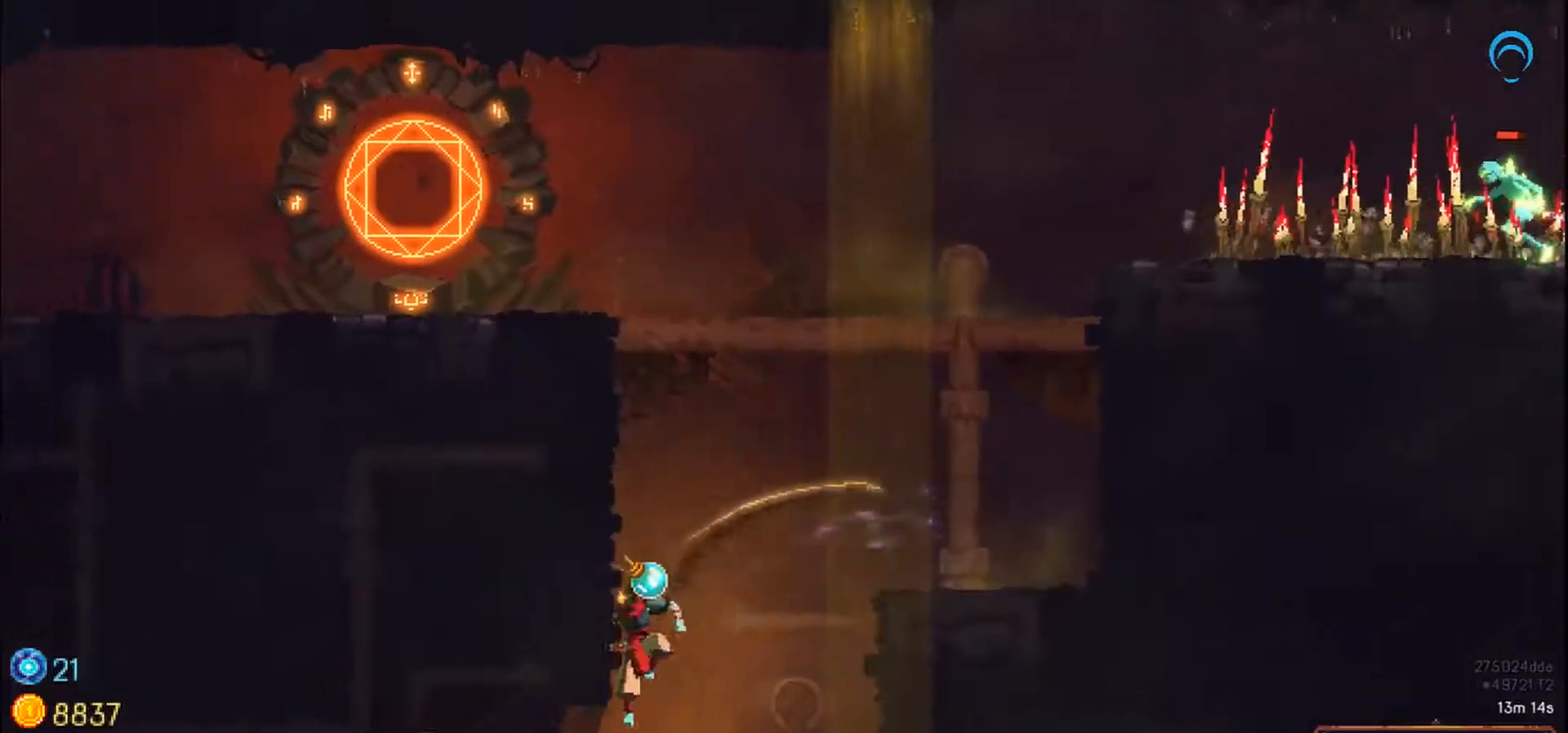
{"dt_ms": 1000, "buttons": ["DPAD_RIGHT"], "right_stick": "center"}
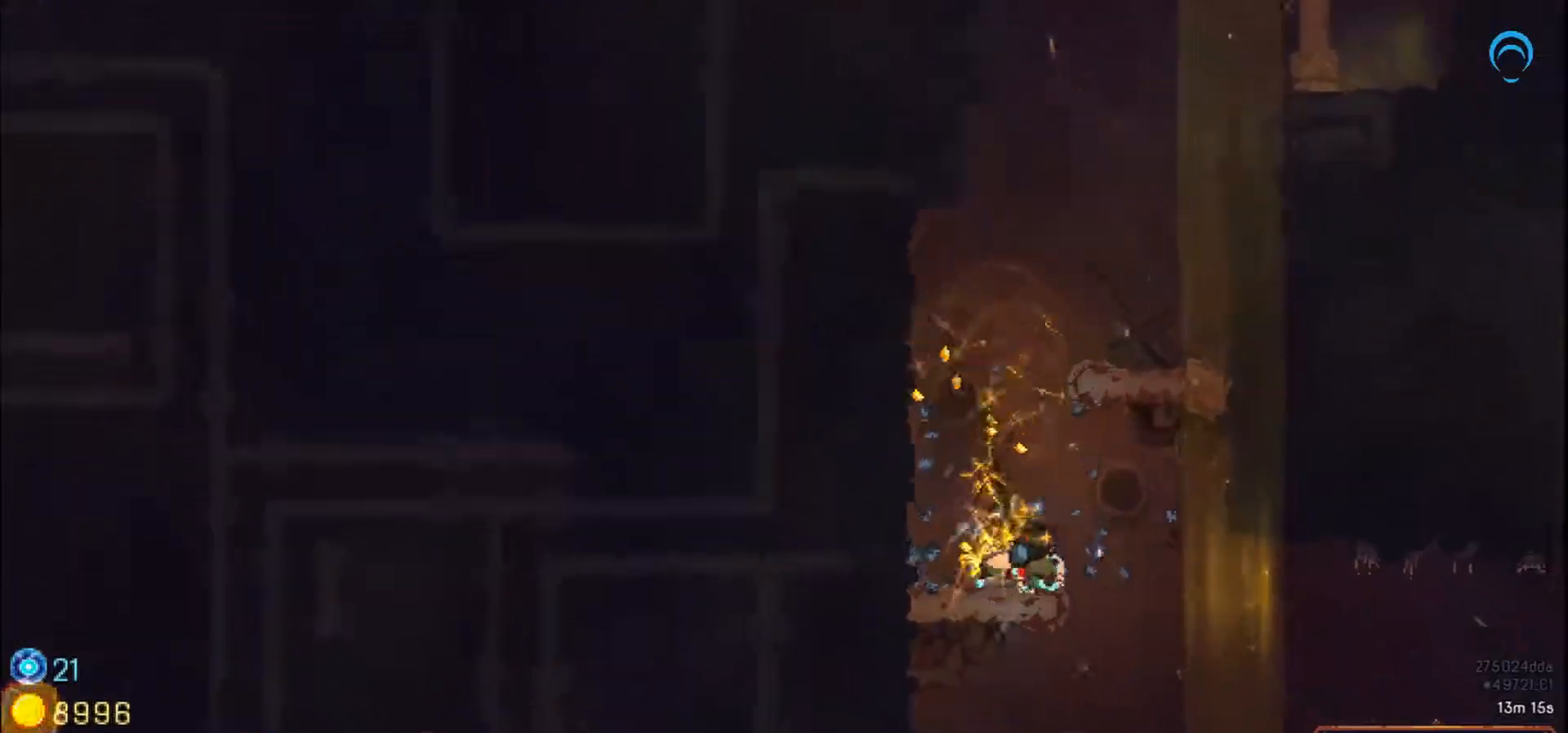
{"dt_ms": 500, "buttons": ["DPAD_RIGHT"], "right_stick": "center", "events": []}
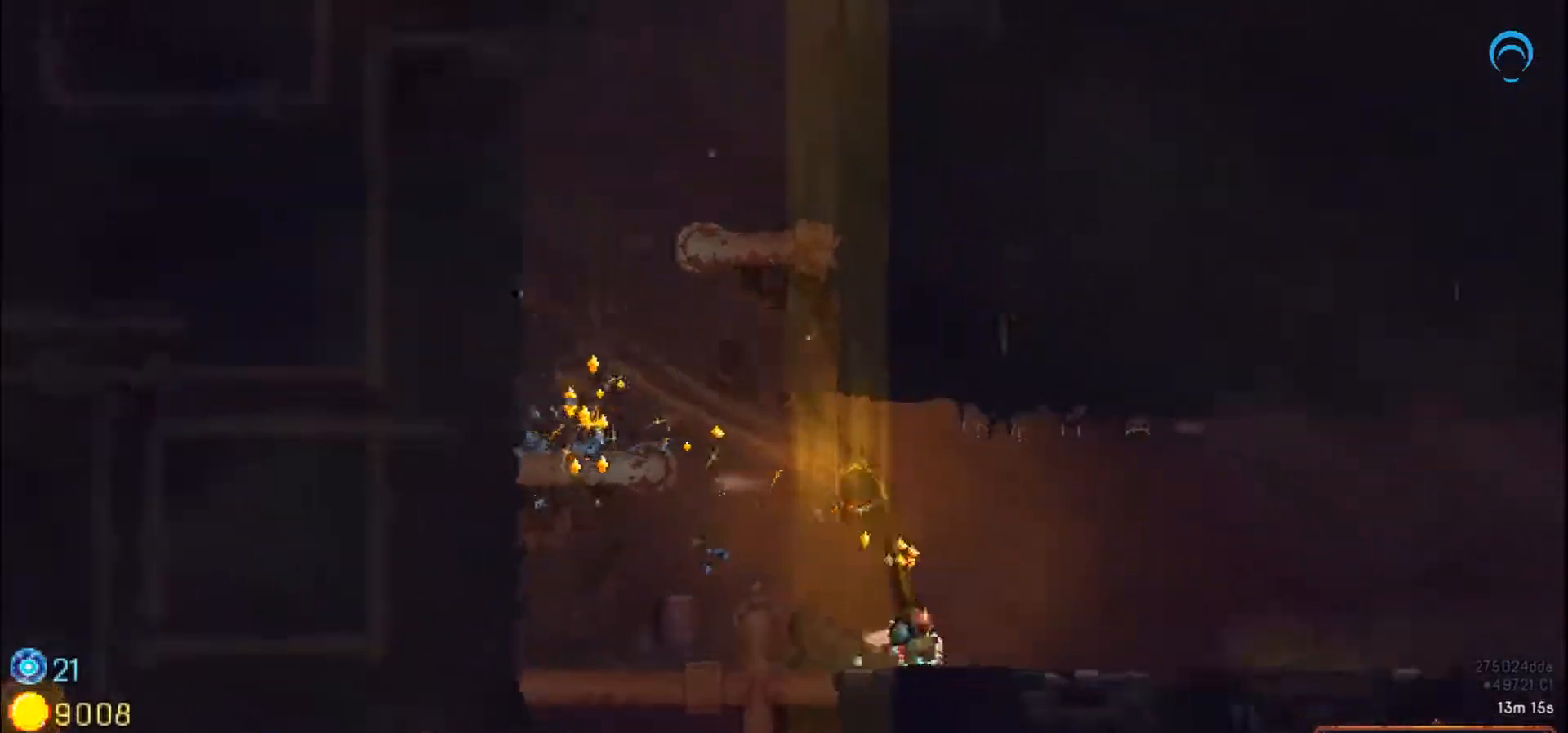
{"dt_ms": 500, "buttons": ["DPAD_RIGHT"], "right_stick": "center", "events": []}
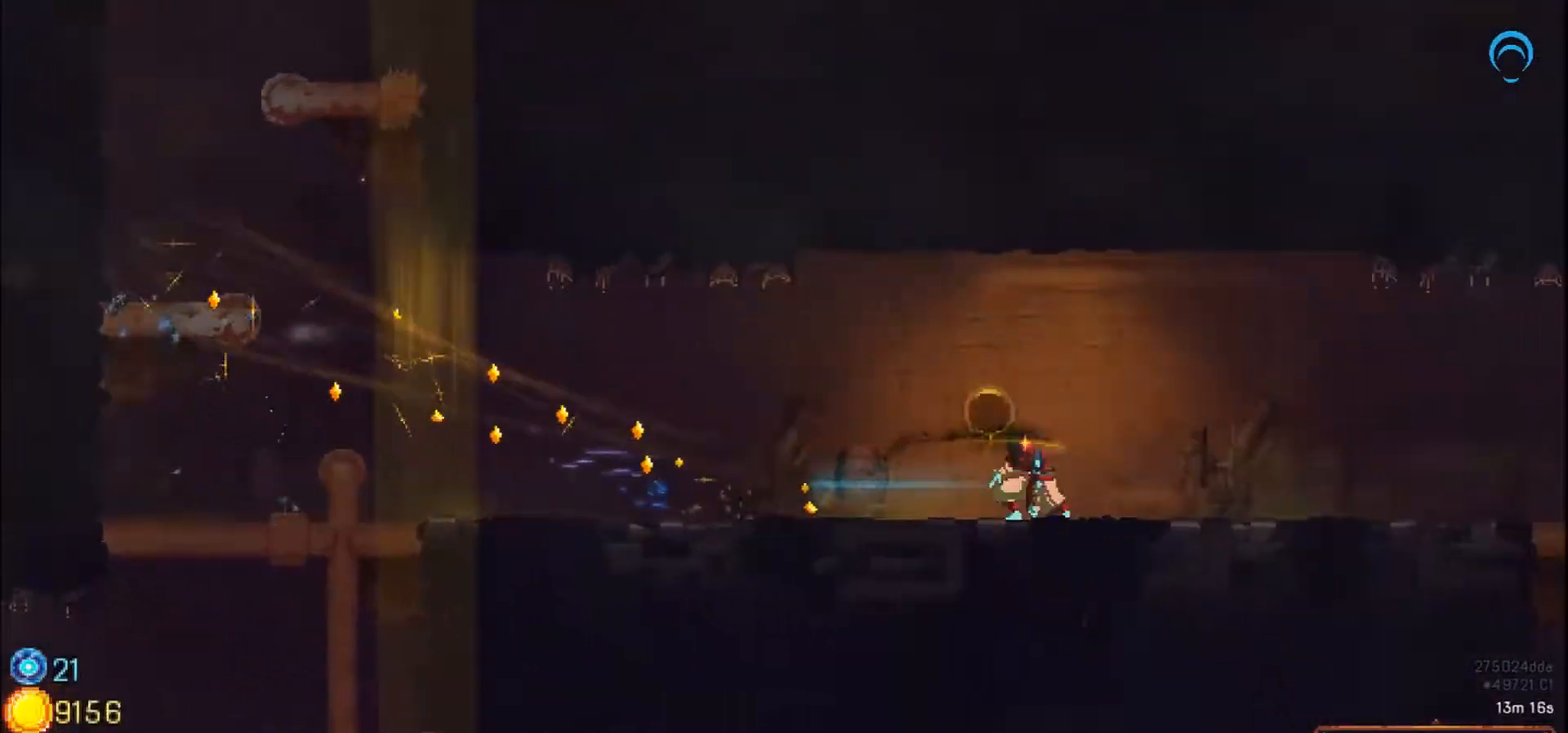
{"dt_ms": 500, "buttons": ["DPAD_RIGHT"], "right_stick": "center", "events": []}
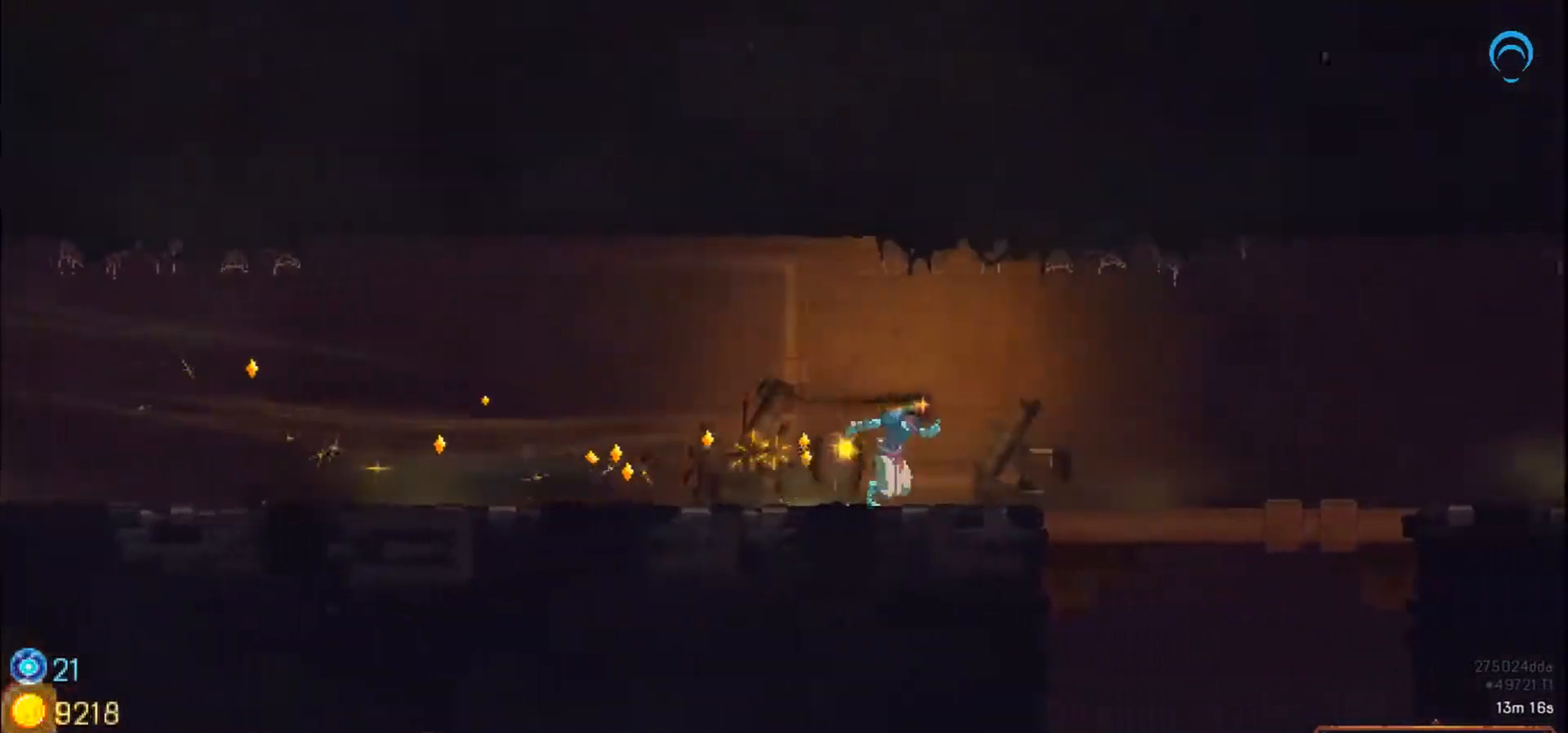
{"dt_ms": 500, "buttons": ["DPAD_RIGHT"], "right_stick": "center", "events": []}
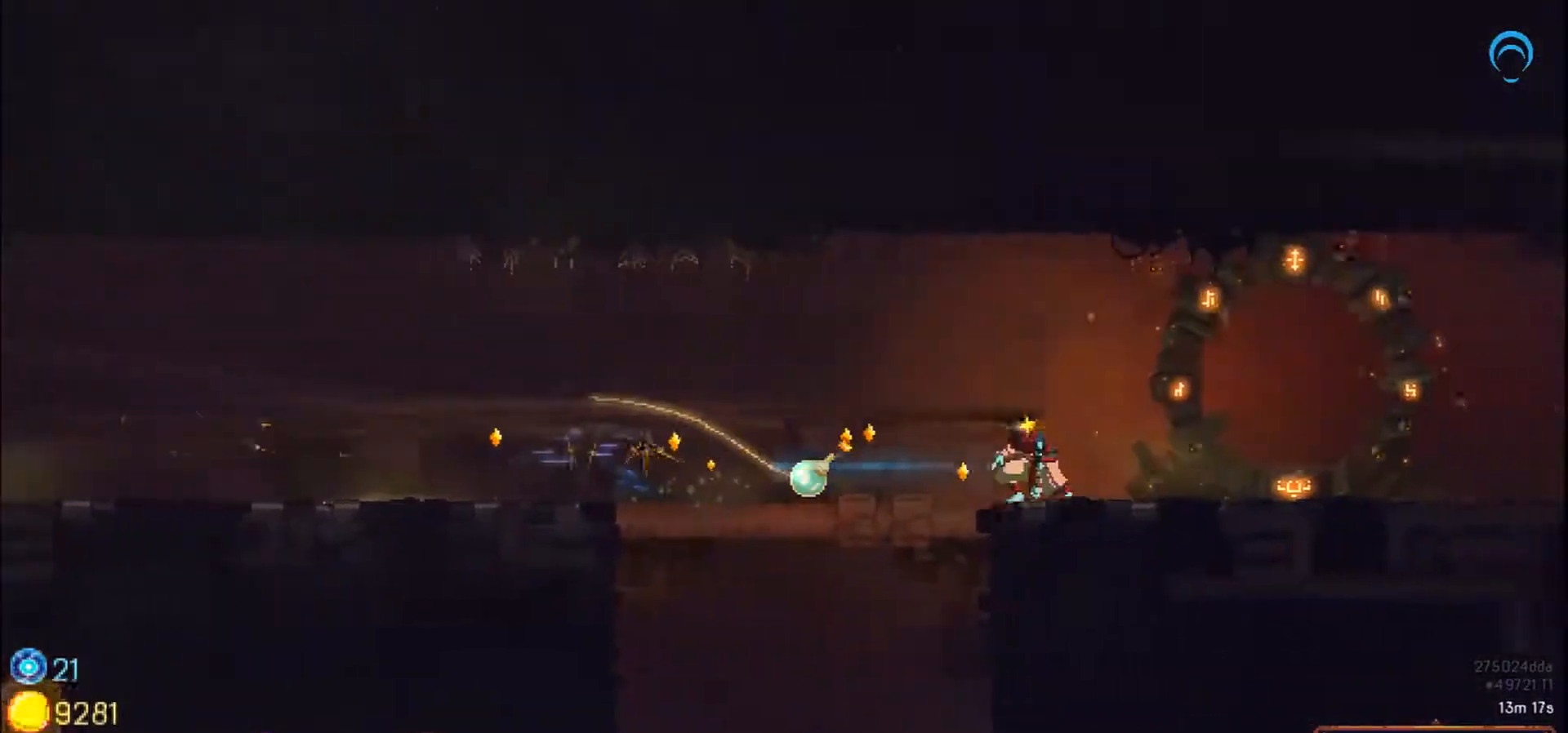
{"dt_ms": 1000, "buttons": [], "right_stick": "center"}
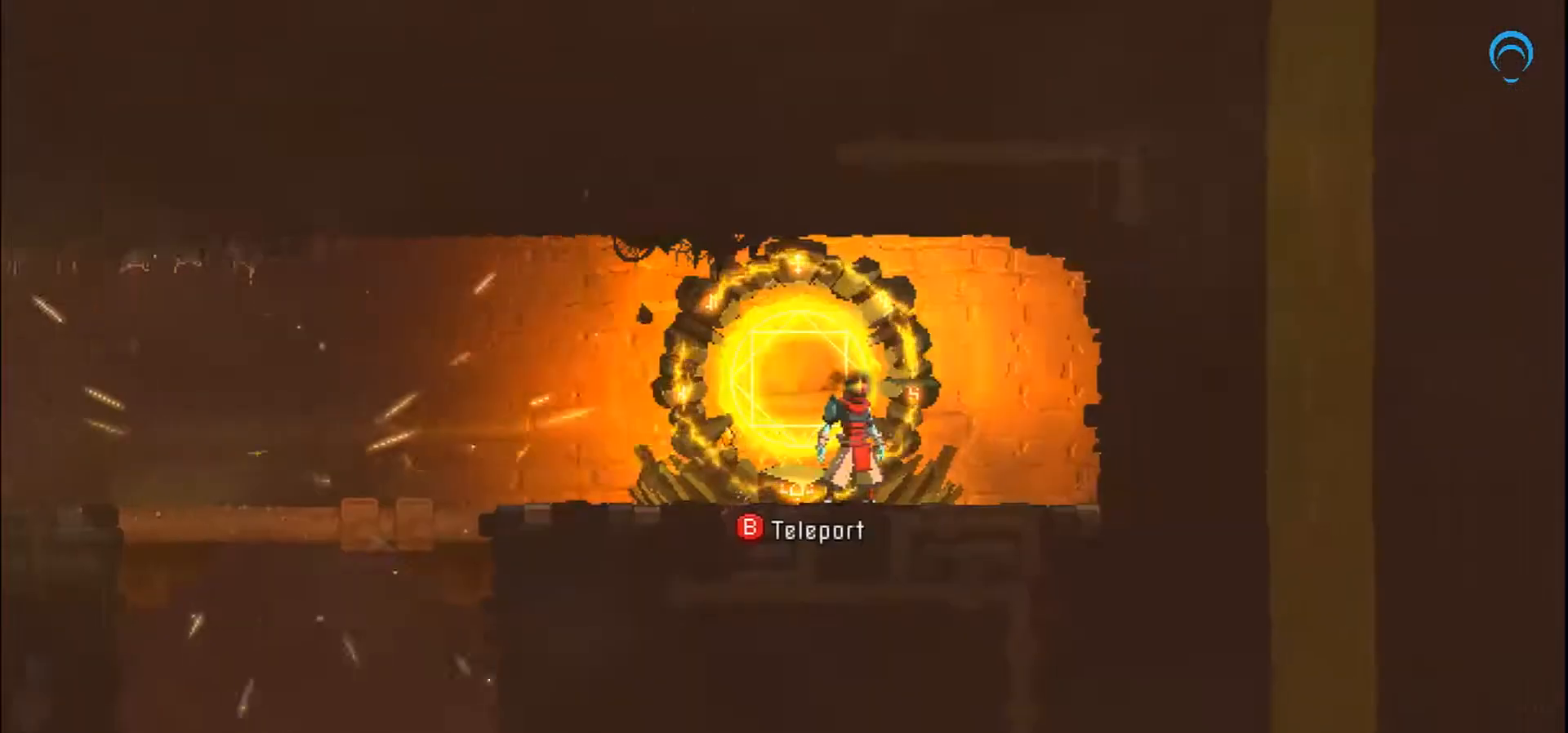
{"dt_ms": 500, "buttons": ["DPAD_LEFT"], "right_stick": "center", "events": [[100, "DPAD_LEFT", "down"]]}
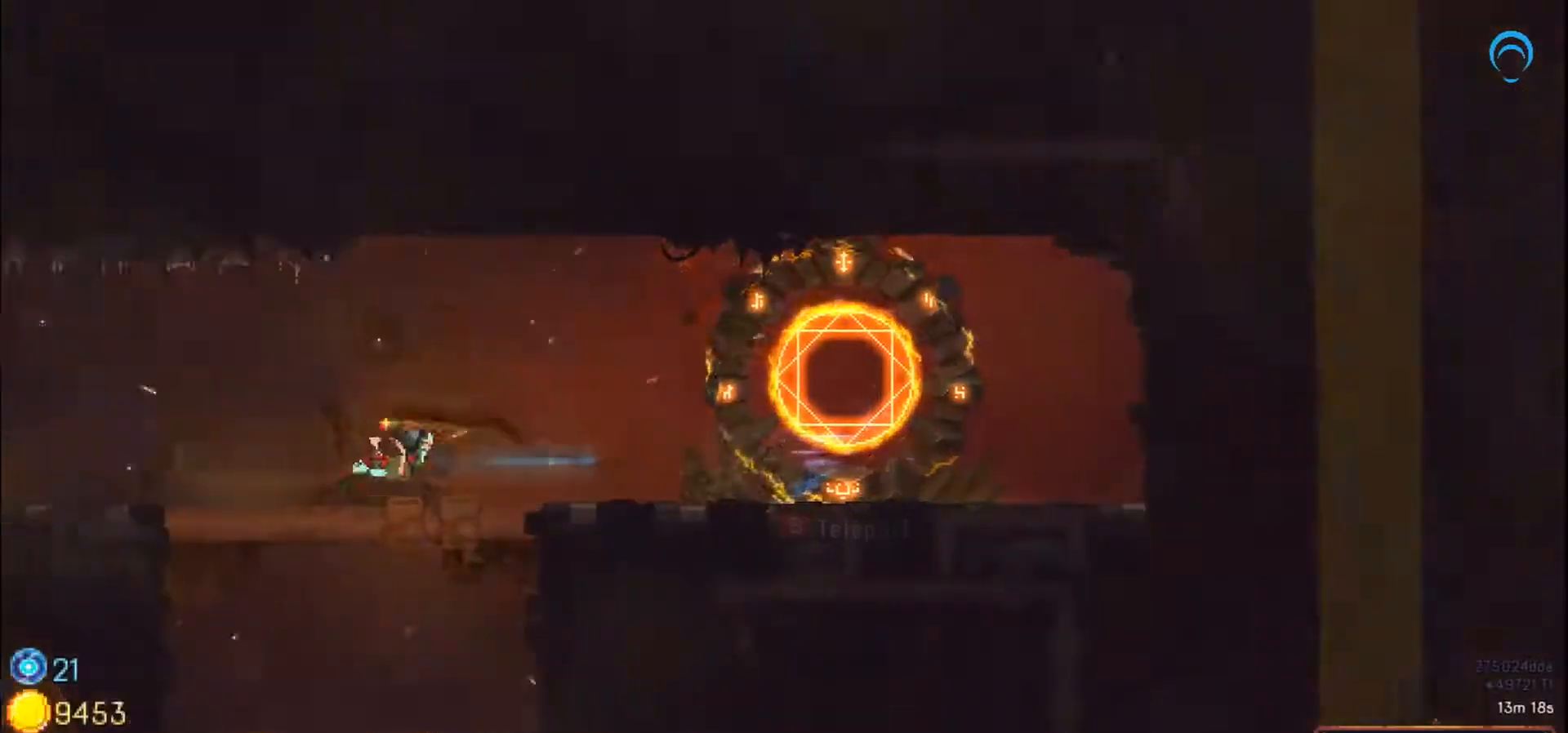
{"dt_ms": 500, "buttons": ["CROSS", "DPAD_DOWN"], "right_stick": "center"}
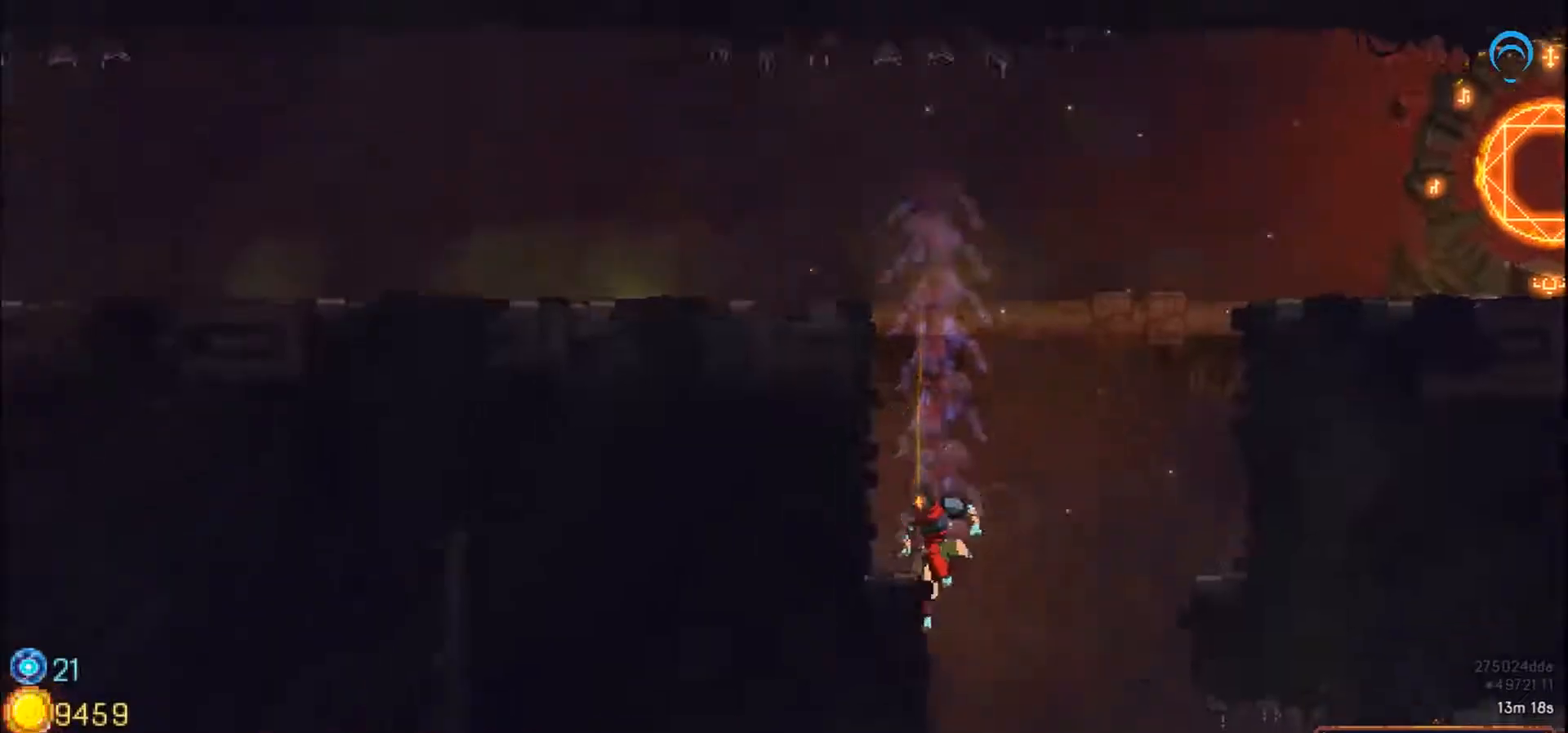
{"dt_ms": 500, "buttons": ["DPAD_RIGHT"], "right_stick": "center", "events": [[83, "DPAD_RIGHT", "down"], [267, "CROSS", "up"], [467, "DPAD_DOWN", "up"]]}
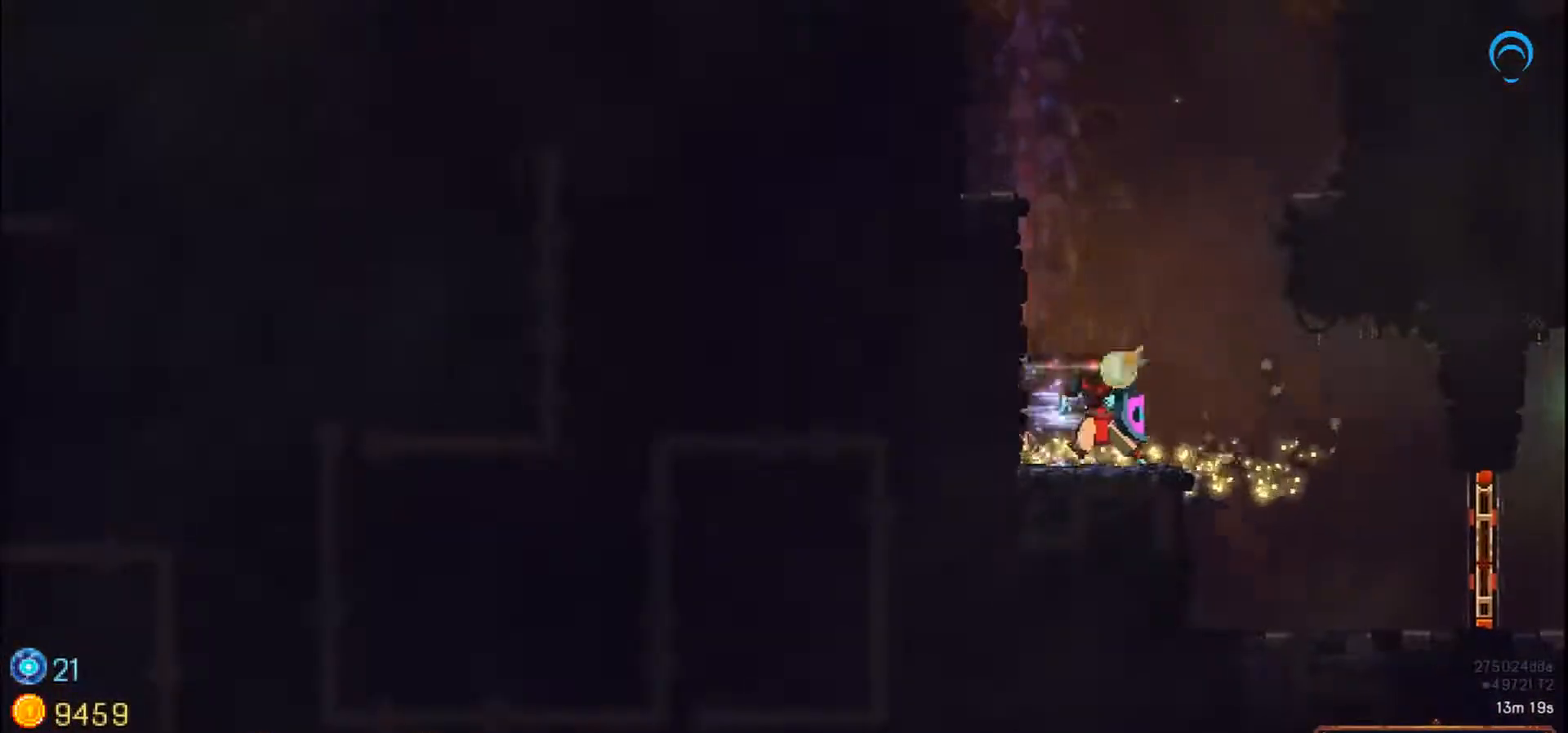
{"dt_ms": 500, "buttons": ["DPAD_RIGHT"], "right_stick": "center", "events": [[383, "CIRCLE", "down"], [500, "CIRCLE", "up"]]}
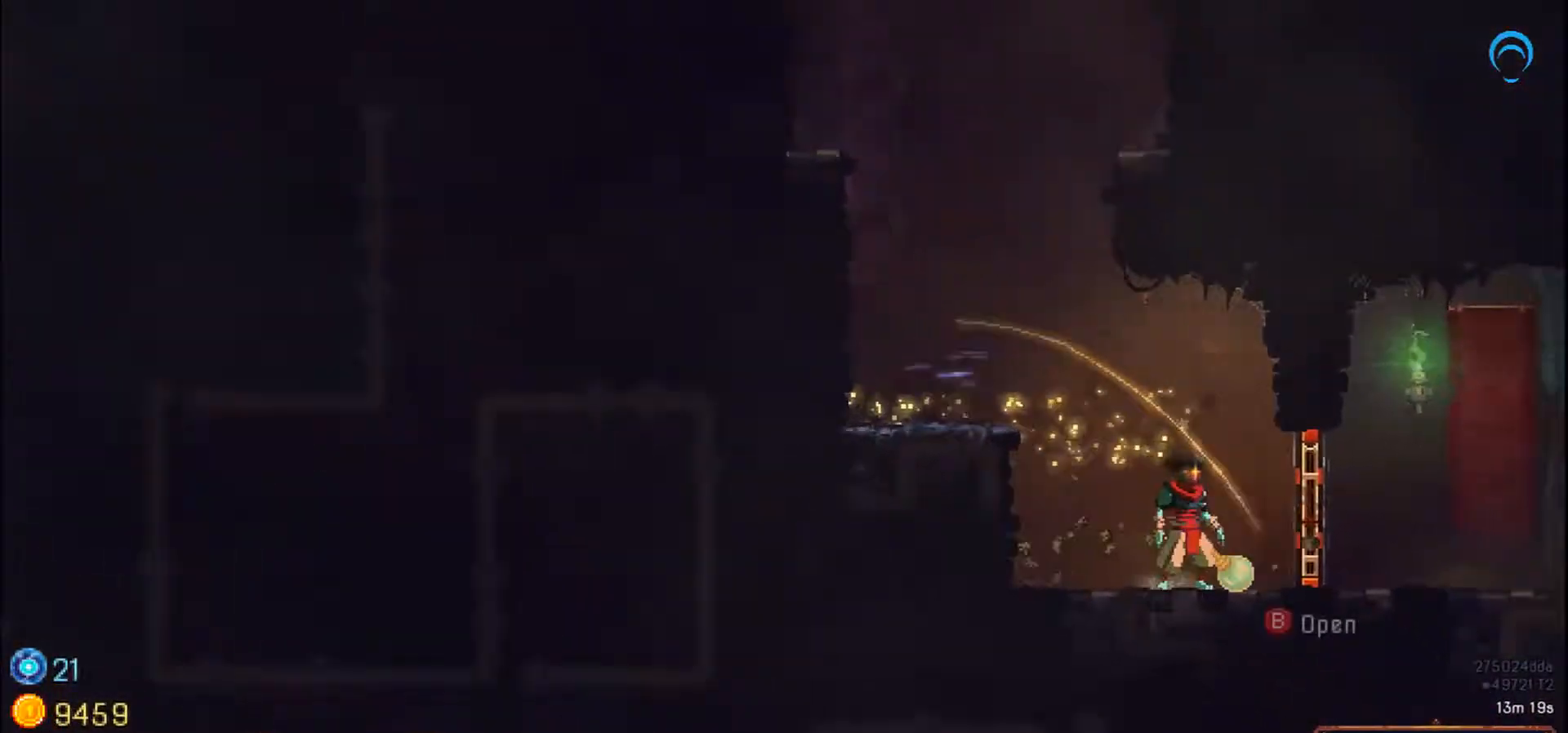
{"dt_ms": 500, "buttons": ["DPAD_RIGHT"], "right_stick": "center", "events": []}
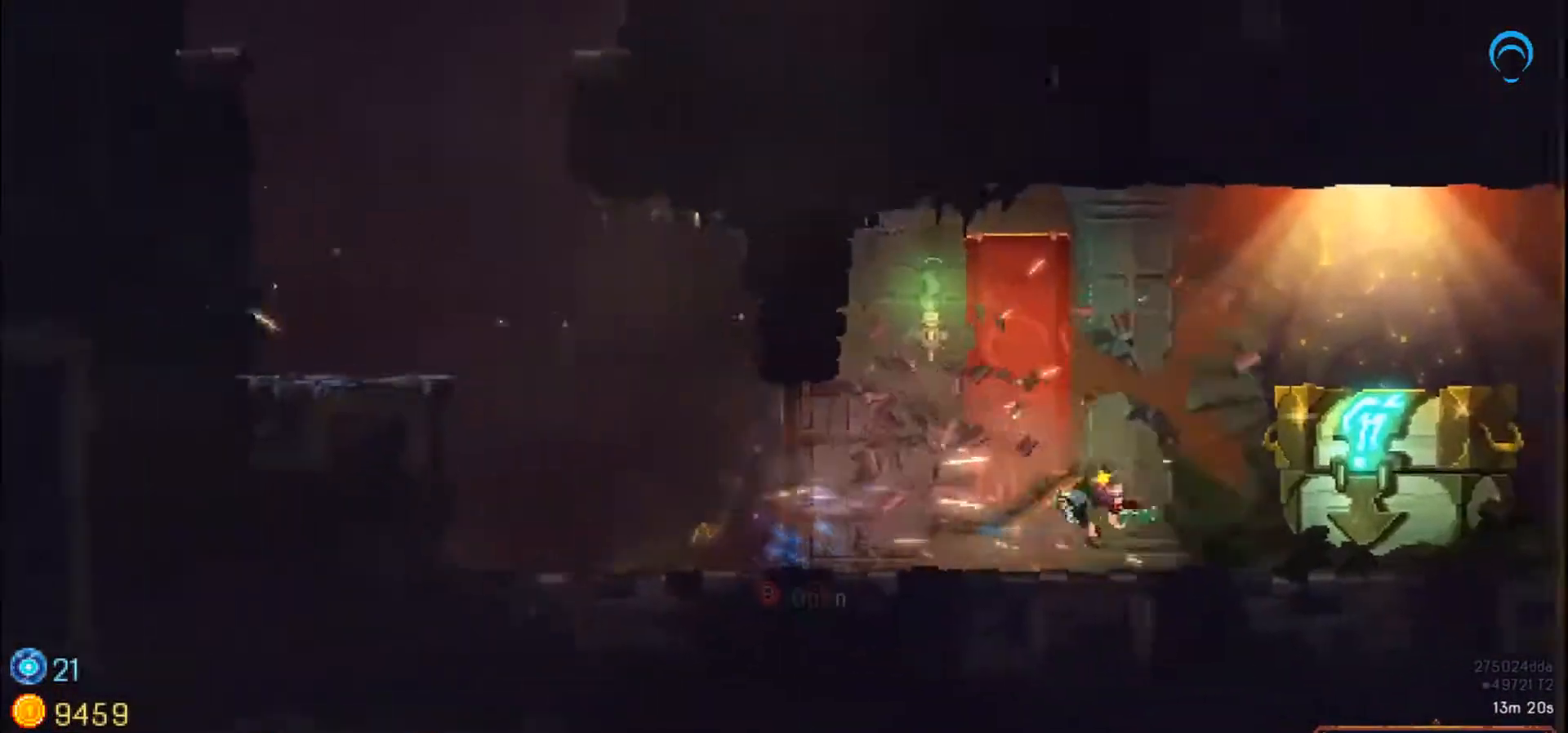
{"dt_ms": 500, "buttons": ["DPAD_RIGHT"], "right_stick": "center", "events": [[333, "CIRCLE", "down"], [417, "CIRCLE", "up"]]}
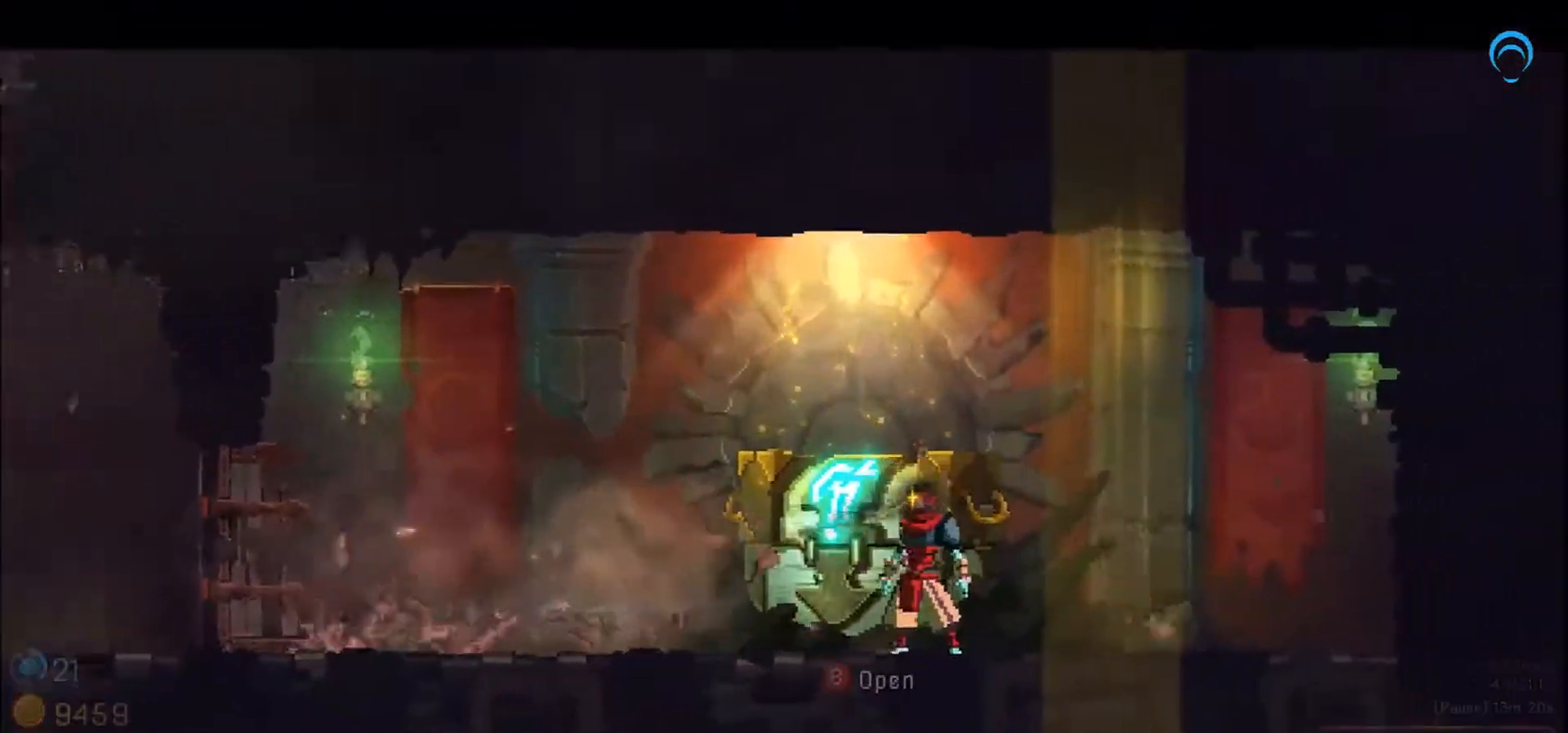
{"dt_ms": 500, "buttons": [], "right_stick": "center", "events": [[317, "DPAD_RIGHT", "up"]]}
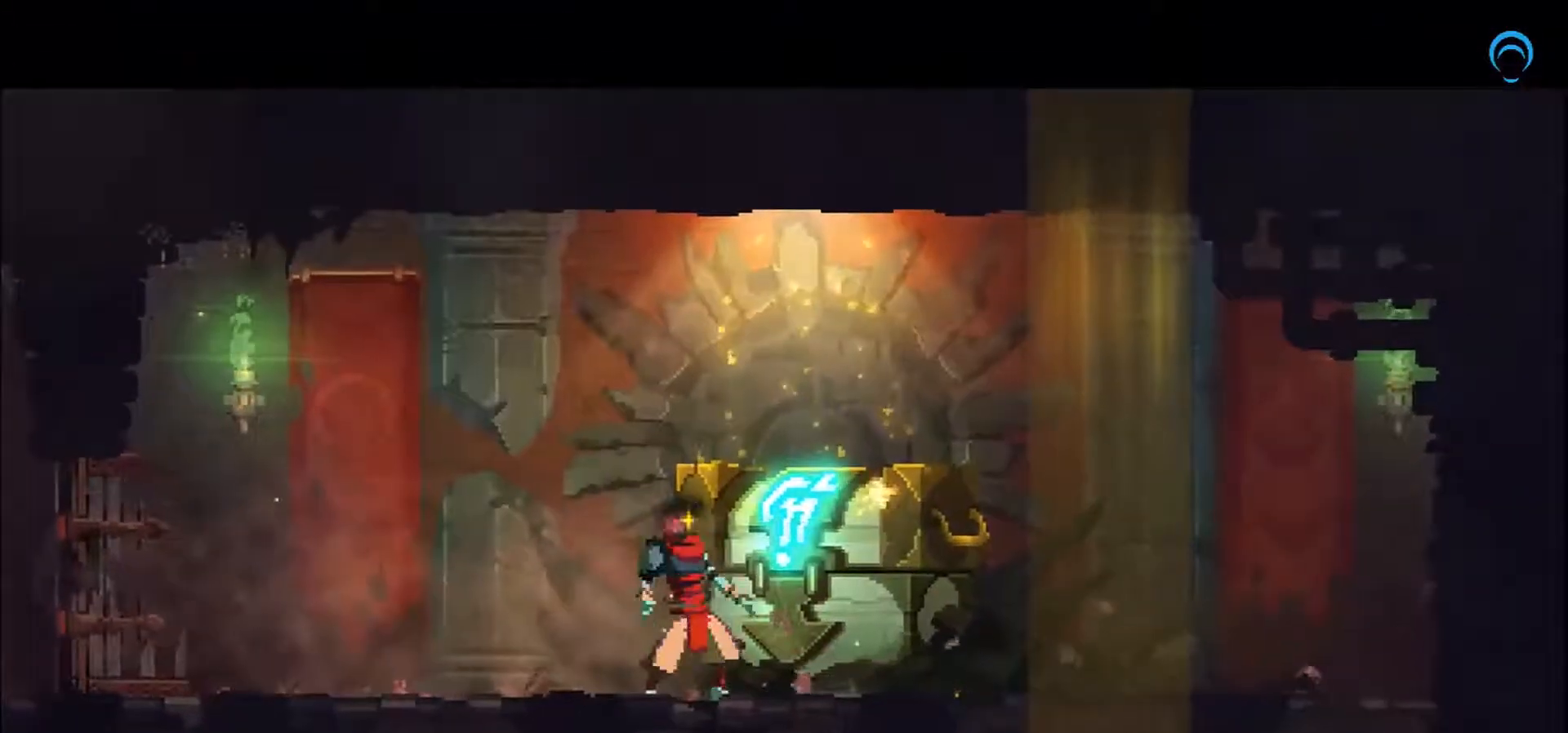
{"dt_ms": 500, "buttons": [], "right_stick": "center", "events": []}
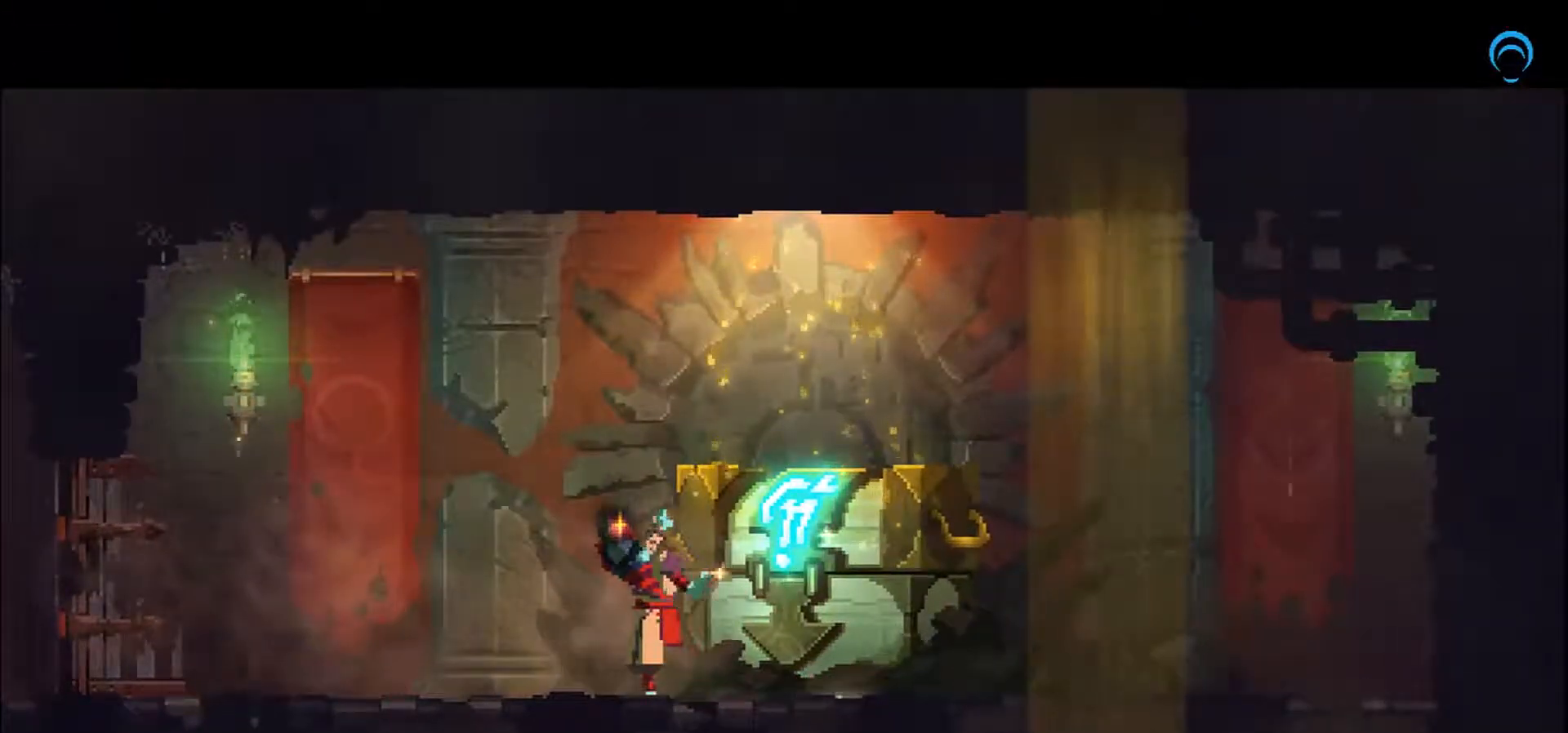
{"dt_ms": 500, "buttons": [], "right_stick": "center", "events": []}
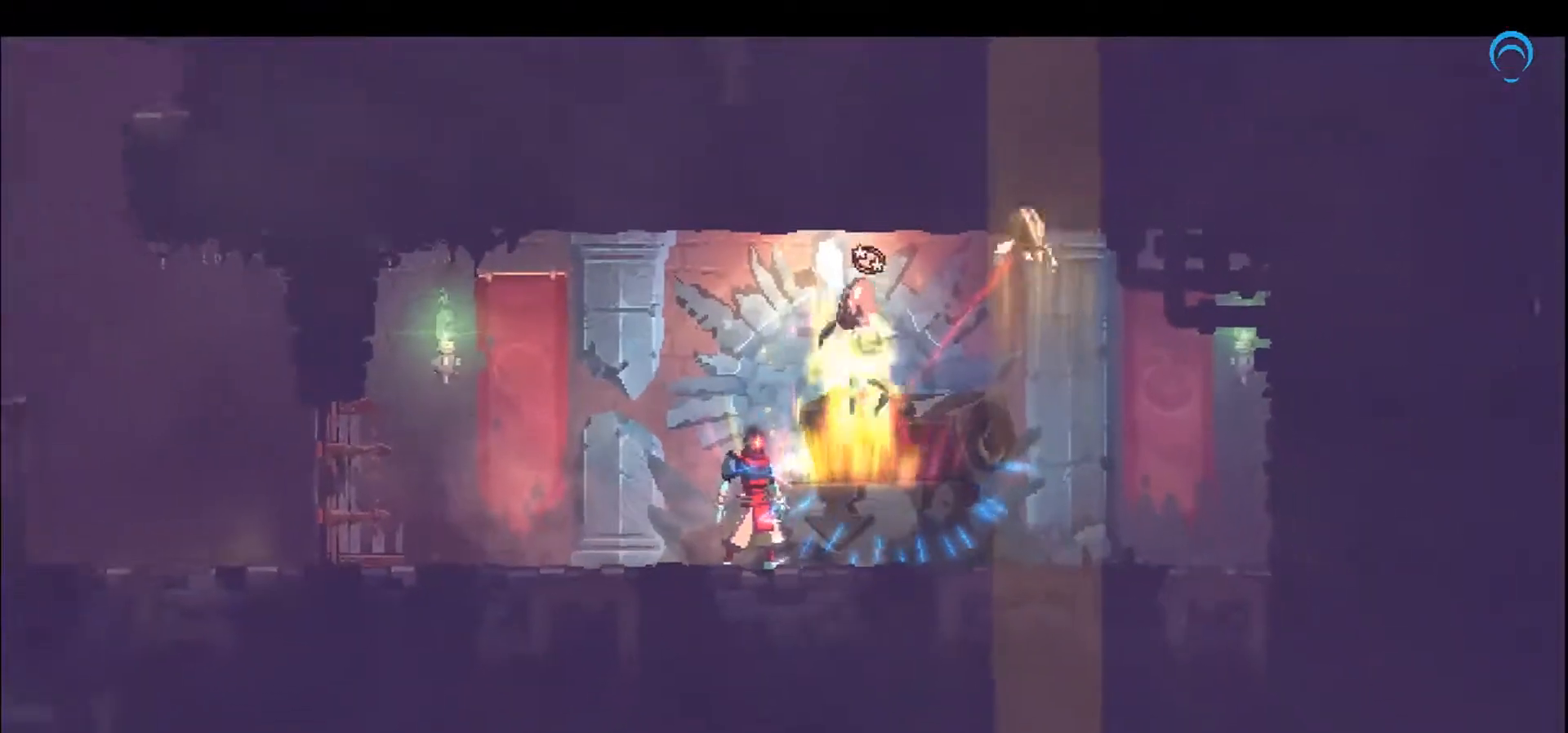
{"dt_ms": 500, "buttons": ["DPAD_LEFT"], "right_stick": "center", "events": [[283, "DPAD_LEFT", "down"]]}